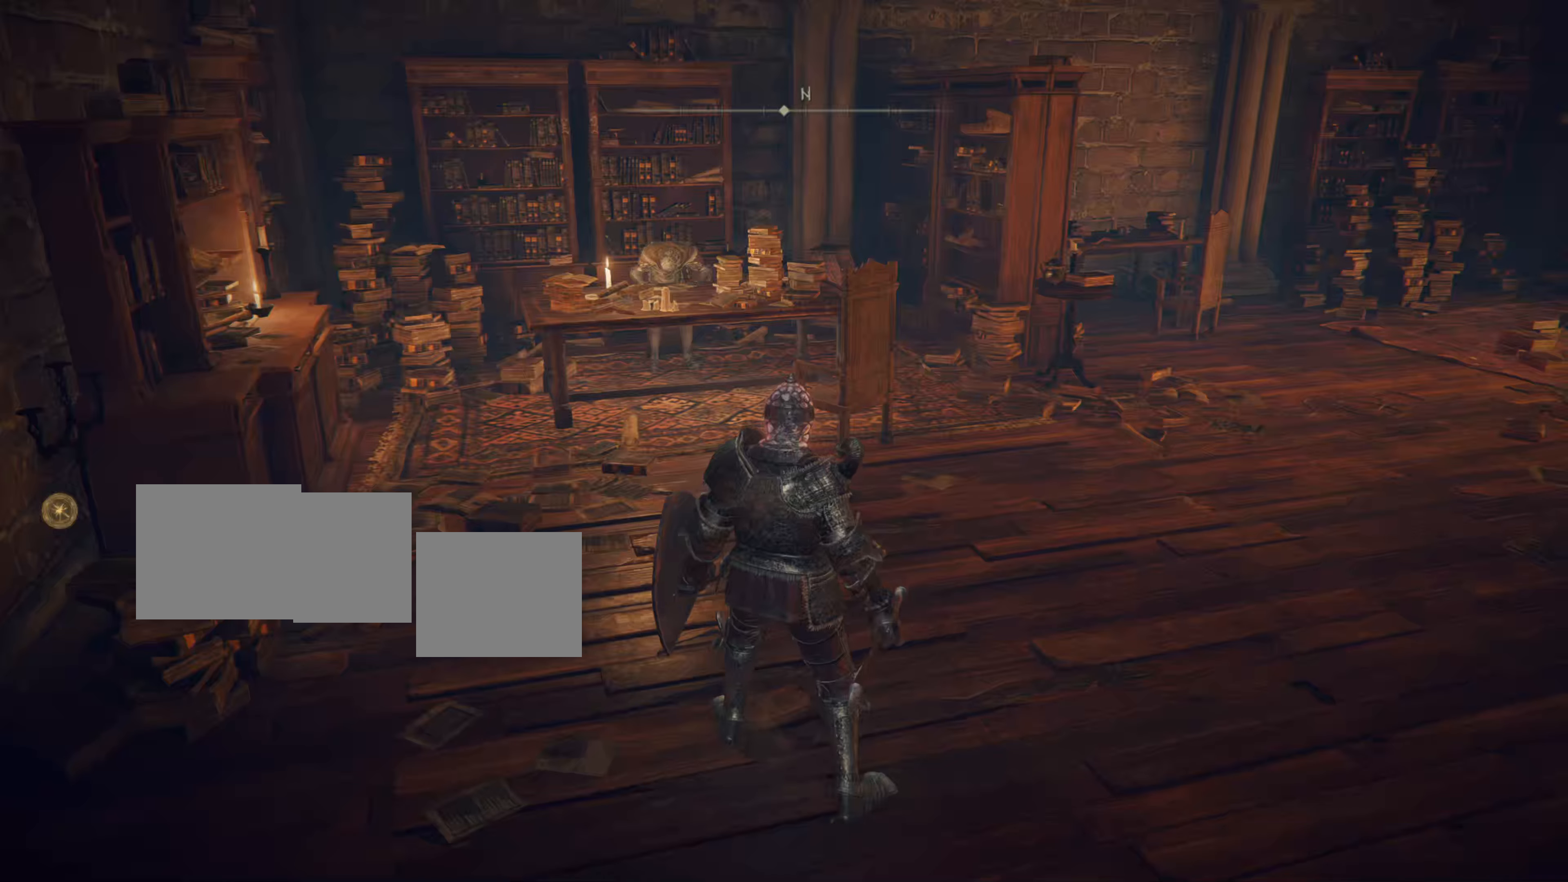
Gameplay with a controller (PlayStation layout); each line is a JSON object with the inputs held at the frame after it. "events" lists button and stick changes between this image and that frame as [ms after this image, input, new state], when the widget could be followed in between. Not read: L2.
{"buttons": [], "left_stick": "center", "right_stick": "center", "events": [[283, "right_stick", "down-right"], [367, "left_stick", "center"], [467, "right_stick", "center"]]}
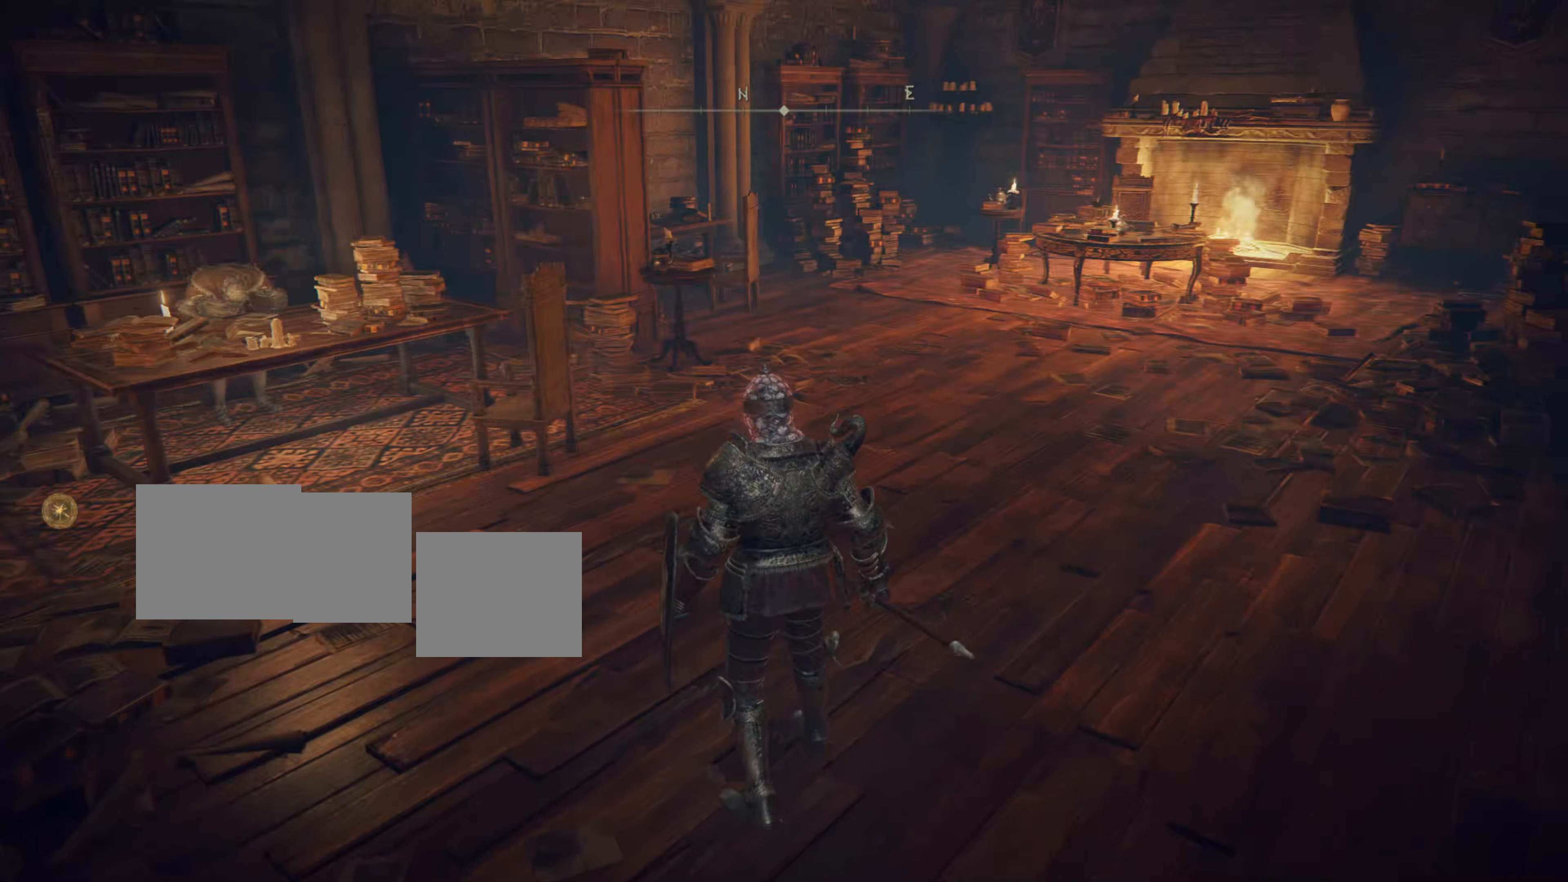
{"buttons": [], "left_stick": "up-left", "right_stick": "center", "events": [[334, "left_stick", "up-left"]]}
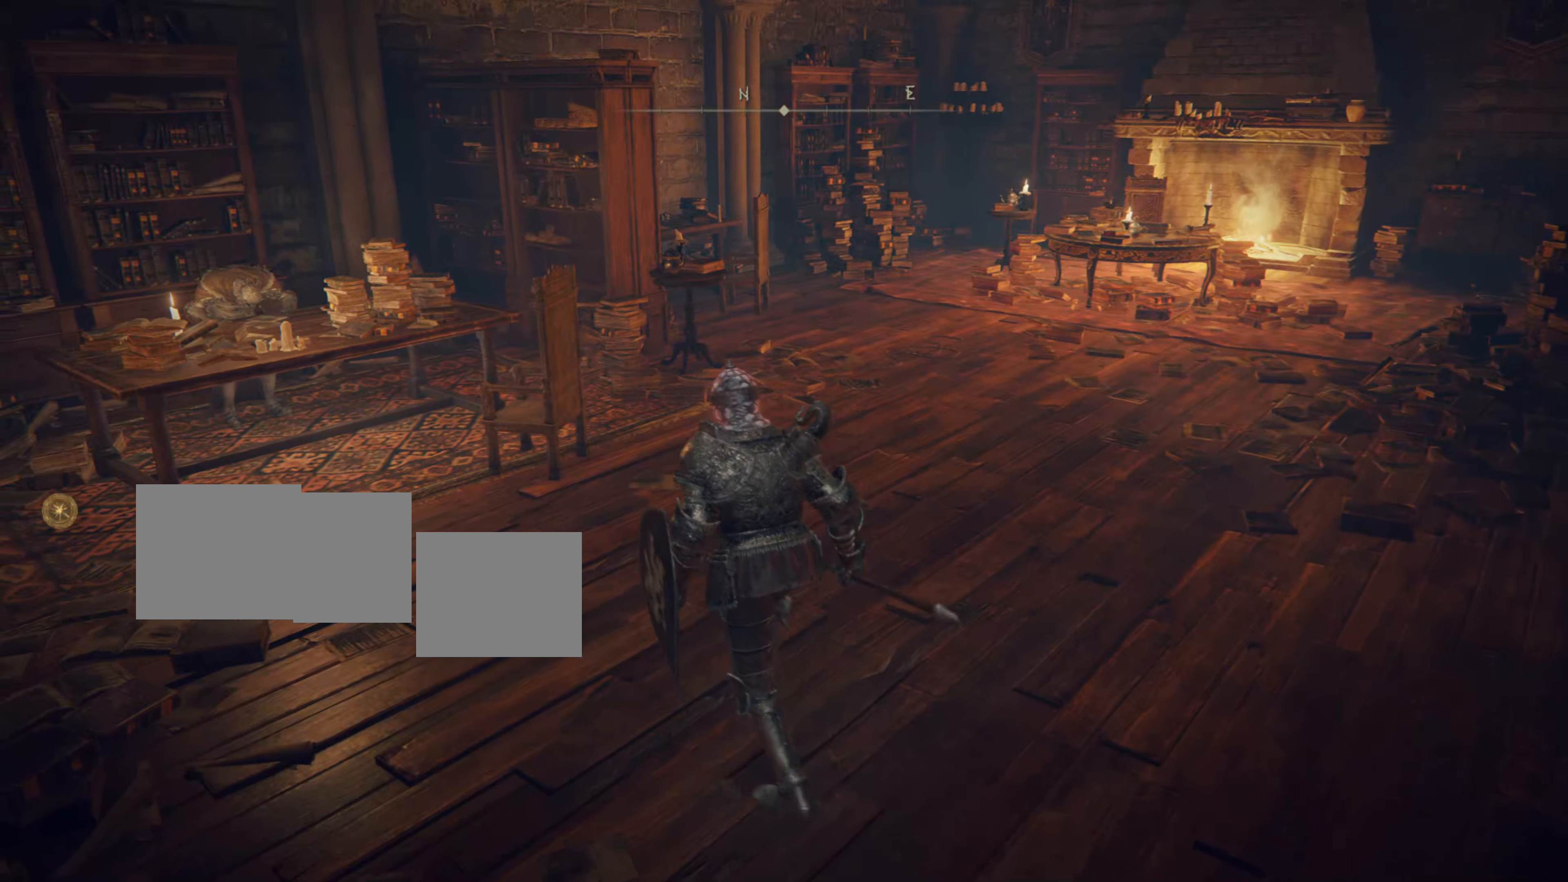
{"buttons": [], "left_stick": "up", "right_stick": "center", "events": [[200, "right_stick", "left"], [467, "left_stick", "up"], [483, "right_stick", "center"]]}
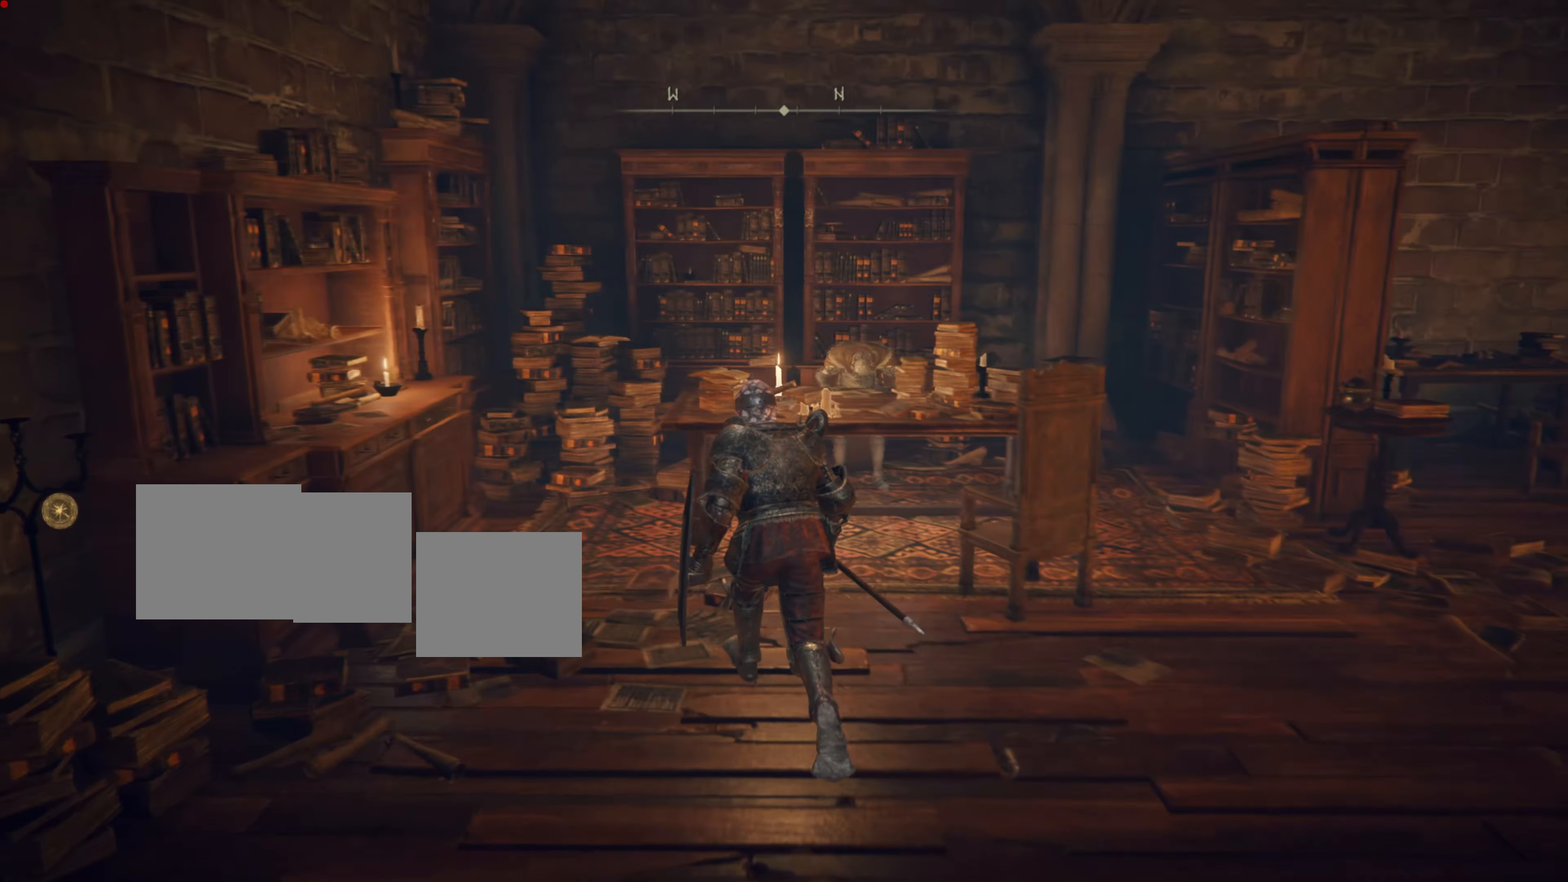
{"buttons": [], "left_stick": "up", "right_stick": "center", "events": []}
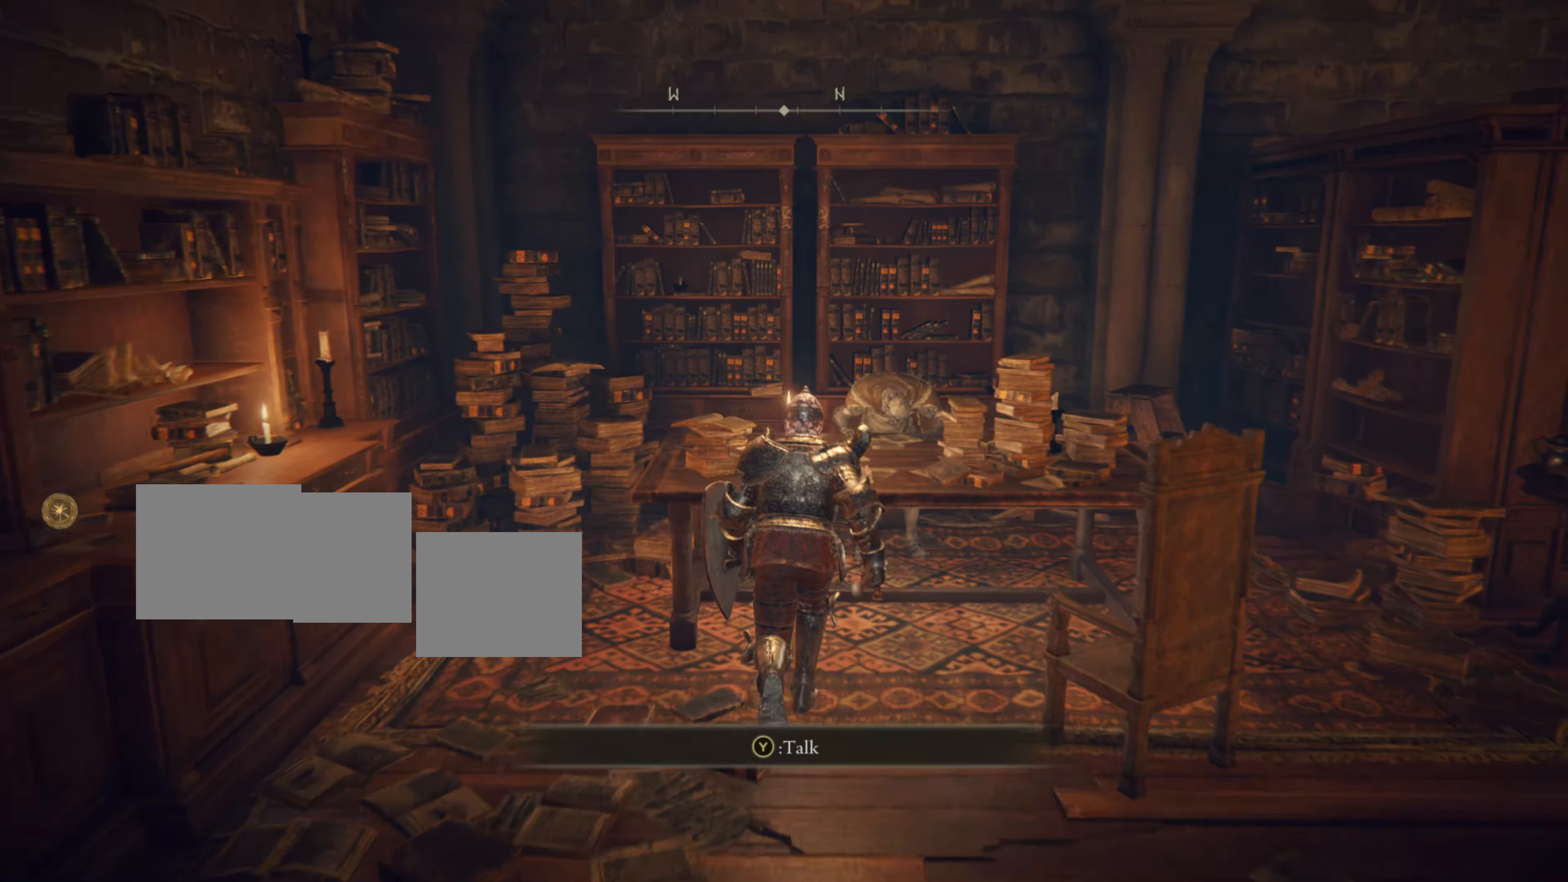
{"buttons": [], "left_stick": "center", "right_stick": "center", "events": [[66, "left_stick", "center"], [266, "TRIANGLE", "down"], [383, "TRIANGLE", "up"]]}